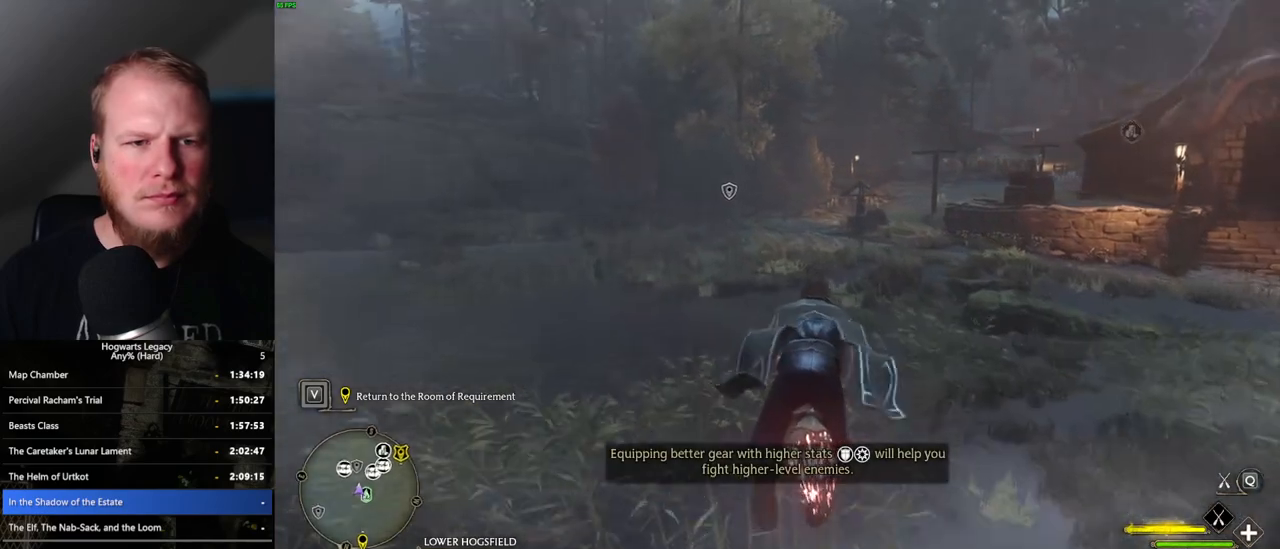
Gameplay with keyboard and mouse; each line is a JSON object with the keys and mouse buttons held at the frame after it. "events" lists presses ("down") and releases ("up") of ".", "/", "0", "1", "2", "3", "4", "5", "6", "7", "8", "9", "a", "alt_l", "alt_r", "b", "backslash", "backspace", "c", "caps_lock", "comma", "ctrl_l", "ctrl_r", "d", "e", "equals", "escape", "f", "f1", "f10", "f11", "f12", "f2", "f3", "f4", "f5", "f6", "f7", "f8", "f9", "g", "h", "i", "j", "k", "l", "lbracket", "m", "minus", "n", "o", "p", "q", "quote", "r", "rbracket", "return", "s", "semicolon", "shift_l", "shift_r", "space", "super", "t", "tab", "tilde", "u", "v", "w", "x", "y", "z", "mouse_left", "mouse_wheel", "mouse_right", "mouse_mb4" and "mouse_mb5" between this image and that frame as [ms after this image, input, new state], when the widget could be followed in between. "mouse_left", "mouse_wheel", "mouse_right", "mouse_mb4", "mouse_mb5" = the "left", "wheel", "right", "mb4", "mb5" buttons of the "mouse" list. No other keys are recorded. "wheel" means that the mouse wheel is clicked or scrolled. Mouse movement is not recorded.
{"keys": ["w"], "mouse": ["left"], "events": [[283, "a", "down"], [317, "a", "up"]]}
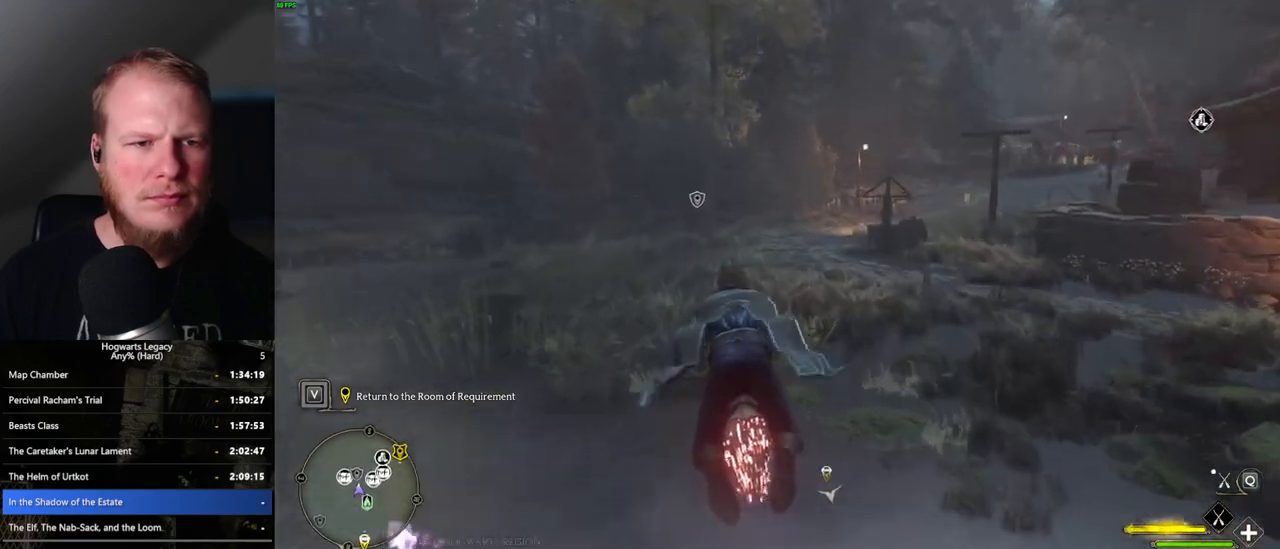
{"keys": ["ctrl_l", "w"], "mouse": ["left"], "events": [[400, "ctrl_l", "down"]]}
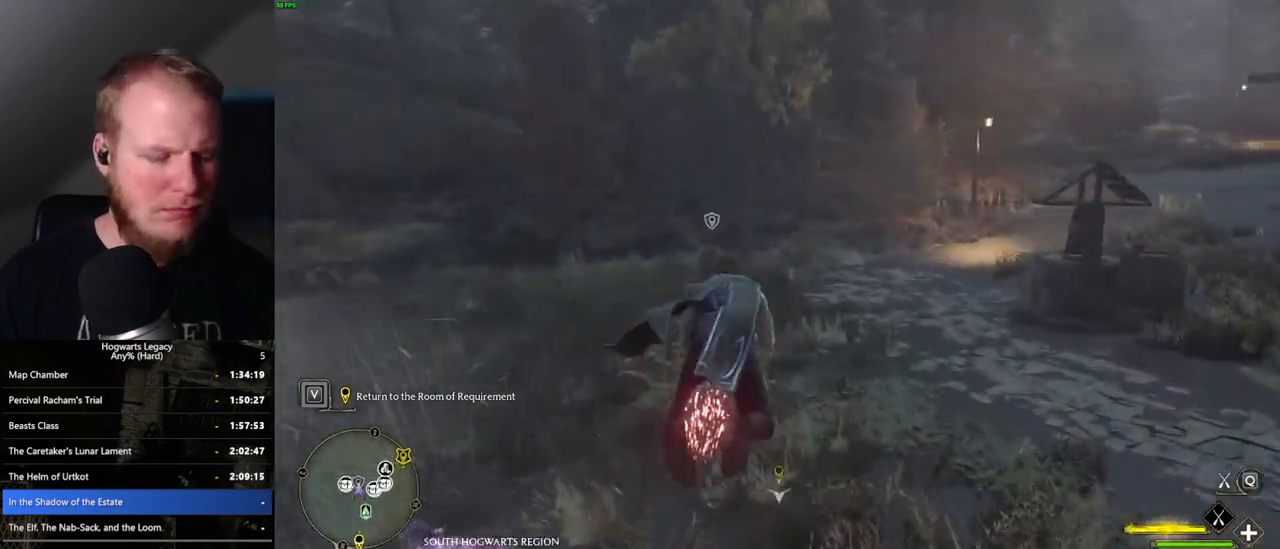
{"keys": ["f", "w"], "mouse": [], "events": [[250, "b", "down"], [283, "mouse_left", "up"], [300, "ctrl_l", "up"], [350, "b", "up"], [500, "f", "down"]]}
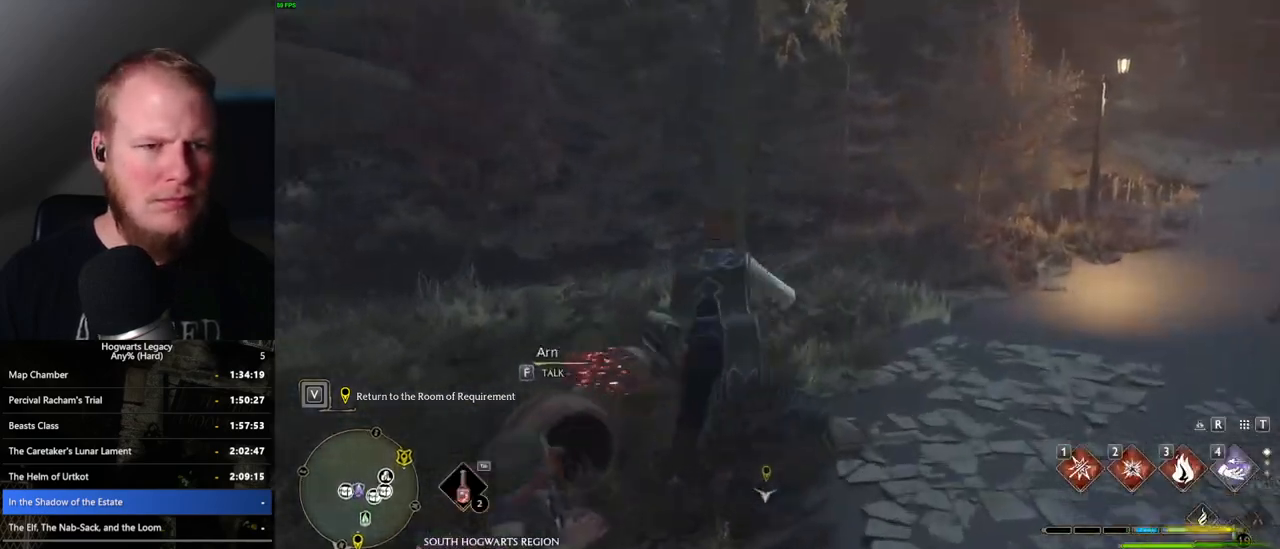
{"keys": ["a"], "mouse": [], "events": [[100, "f", "up"], [250, "a", "down"], [250, "f", "down"], [300, "f", "up"], [350, "w", "up"]]}
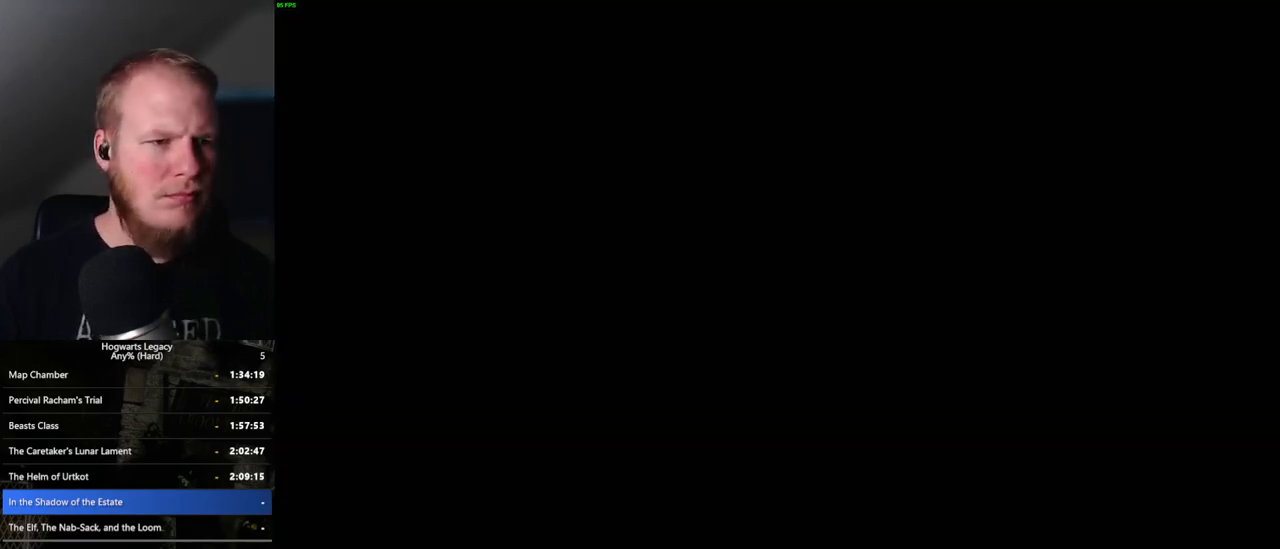
{"keys": [], "mouse": [], "events": [[117, "w", "down"], [150, "a", "up"], [167, "w", "up"], [267, "mouse_wheel", "down"], [283, "mouse_wheel", "up"], [317, "space", "down"], [333, "q", "down"], [417, "space", "up"], [433, "q", "up"]]}
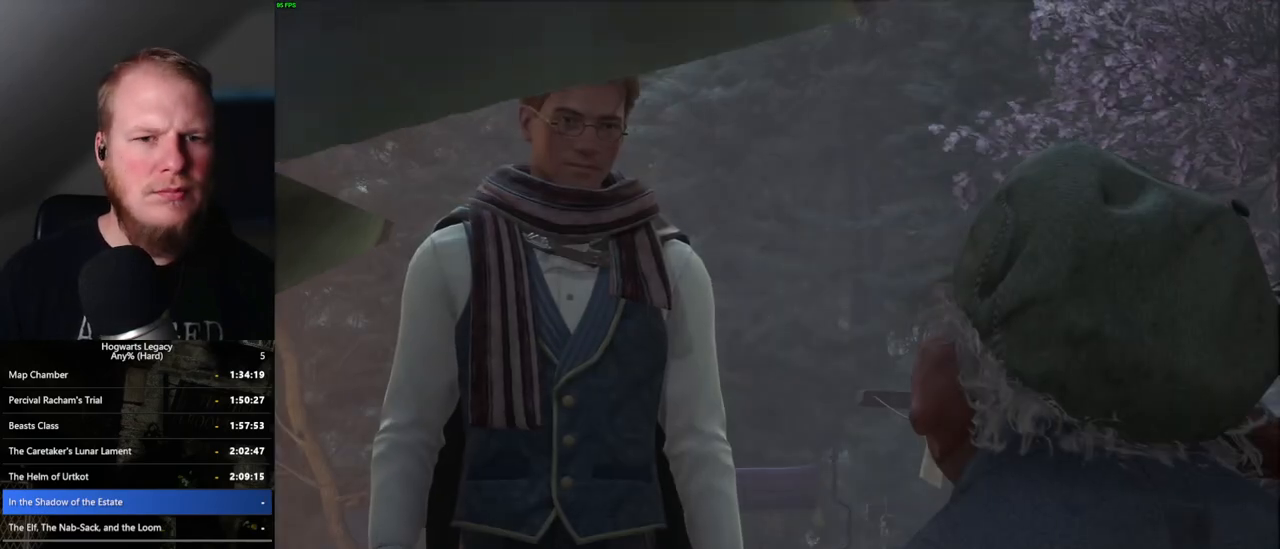
{"keys": ["q"], "mouse": [], "events": [[17, "q", "down"], [33, "space", "down"], [83, "space", "up"], [100, "q", "up"], [183, "q", "down"], [200, "space", "down"], [217, "mouse_wheel", "down"], [233, "mouse_wheel", "up"], [233, "q", "up"], [250, "space", "up"], [350, "q", "down"], [350, "space", "down"], [400, "q", "up"], [400, "space", "up"], [500, "q", "down"]]}
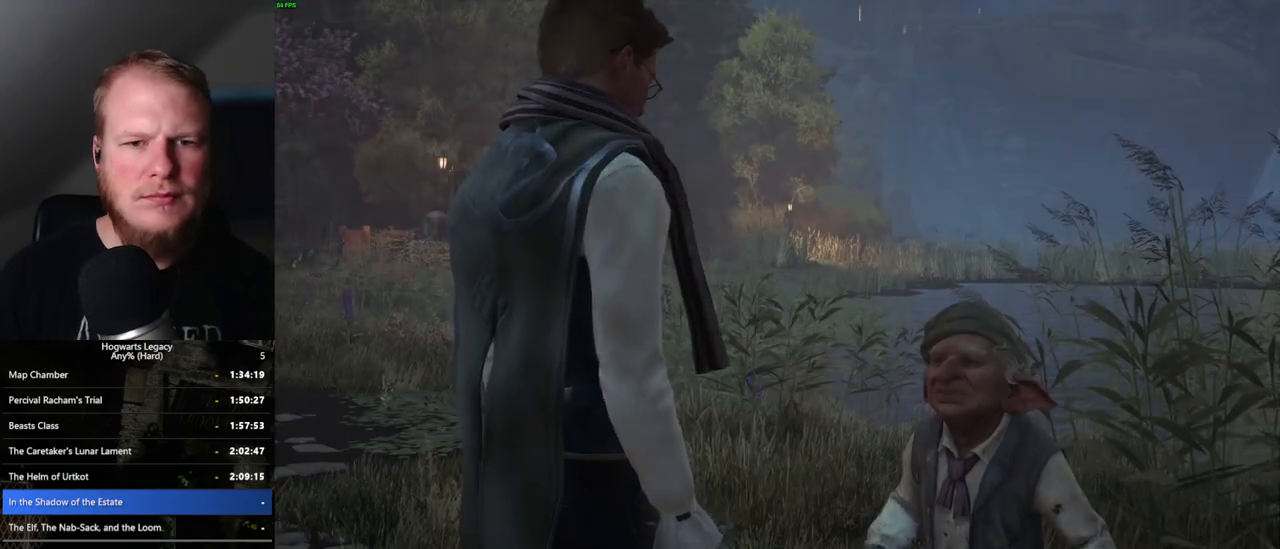
{"keys": ["q", "space"], "mouse": [], "events": [[33, "space", "down"], [50, "space", "up"], [67, "q", "up"], [83, "mouse_wheel", "down"], [117, "mouse_wheel", "up"], [150, "q", "down"], [183, "space", "down"], [217, "q", "up"], [217, "space", "up"], [317, "q", "down"], [333, "space", "down"], [367, "space", "up"], [383, "q", "up"], [483, "q", "down"], [500, "space", "down"]]}
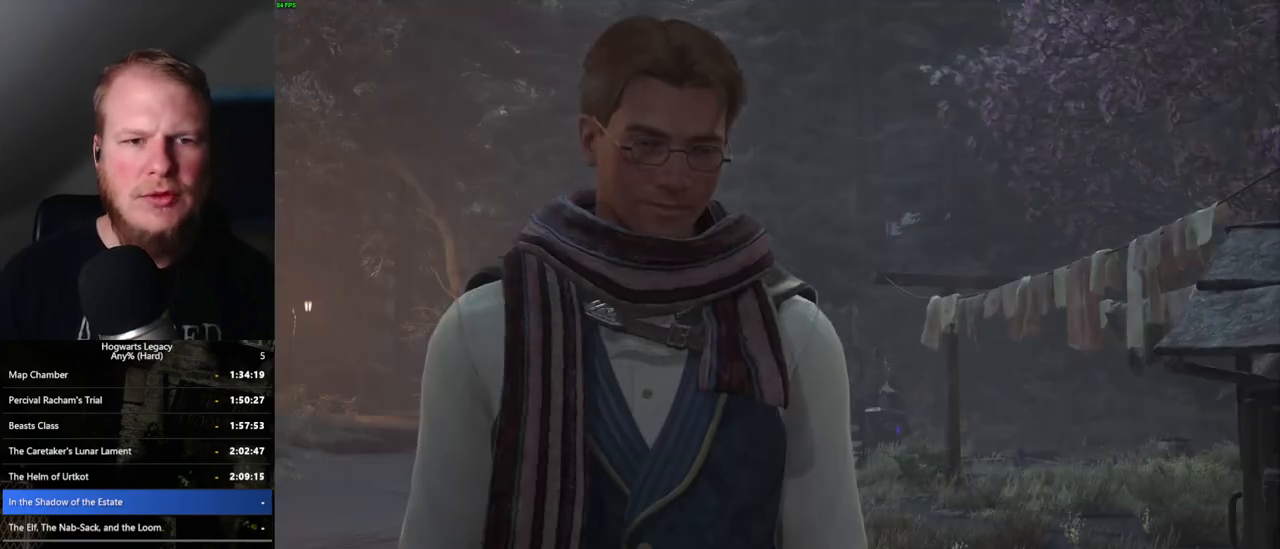
{"keys": ["q", "space"], "mouse": [], "events": [[33, "space", "up"], [50, "q", "up"], [150, "q", "down"], [167, "space", "down"], [200, "q", "up"], [200, "space", "up"], [317, "space", "down"], [333, "q", "down"], [367, "mouse_wheel", "down"], [367, "q", "up"], [383, "space", "up"], [417, "mouse_wheel", "up"], [467, "q", "down"], [467, "space", "down"]]}
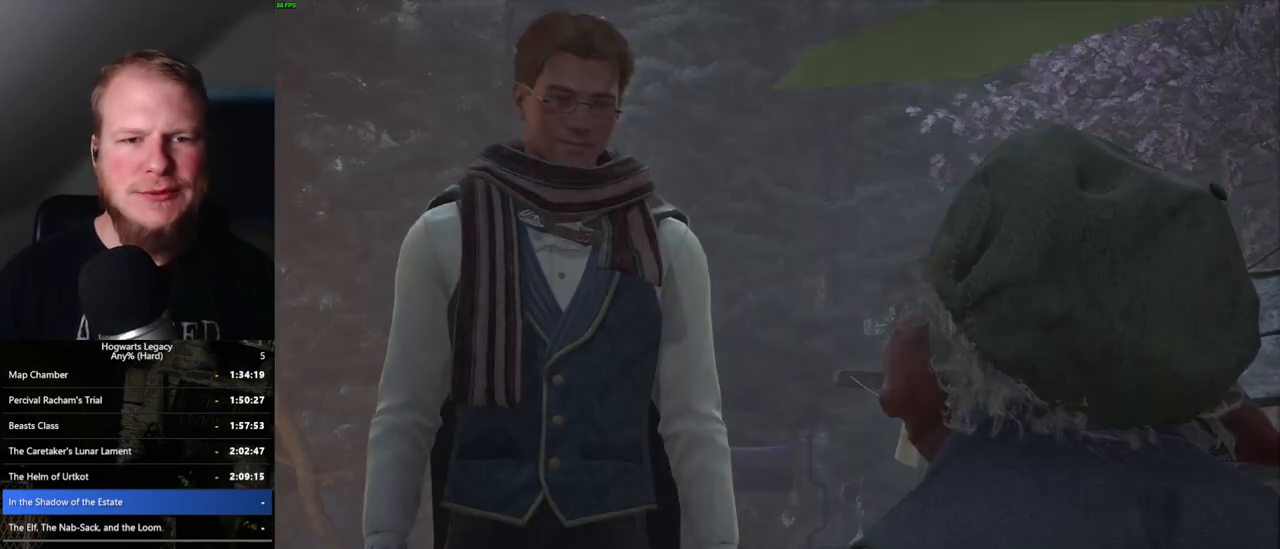
{"keys": ["q"], "mouse": [], "events": [[17, "q", "up"], [33, "space", "up"], [133, "q", "down"], [150, "space", "down"], [183, "q", "up"], [183, "space", "up"], [233, "mouse_wheel", "down"], [283, "mouse_wheel", "up"], [283, "q", "down"], [300, "space", "down"], [317, "mouse_wheel", "down"], [333, "mouse_wheel", "up"], [350, "q", "up"], [350, "space", "up"], [450, "q", "down"], [467, "space", "down"], [500, "space", "up"]]}
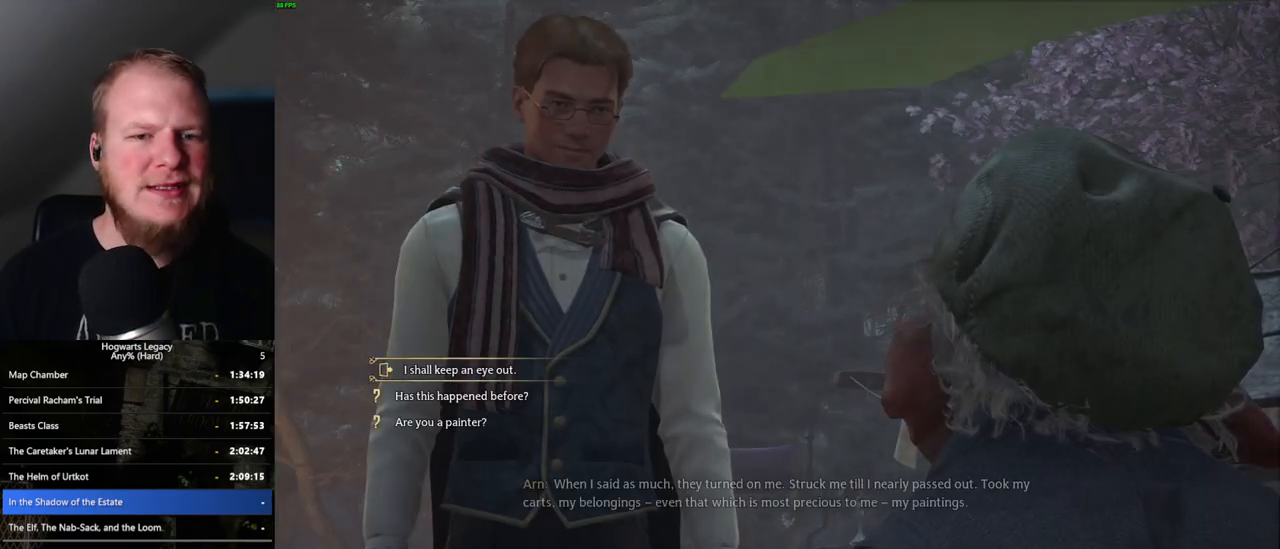
{"keys": ["q"], "mouse": ["wheel"], "events": [[17, "q", "up"], [100, "mouse_wheel", "down"], [117, "q", "down"], [133, "mouse_wheel", "up"], [133, "space", "down"], [150, "mouse_wheel", "down"], [167, "space", "up"], [183, "mouse_wheel", "up"], [183, "q", "up"], [267, "q", "down"], [283, "space", "down"], [317, "q", "up"], [350, "space", "up"], [433, "q", "down"], [500, "mouse_wheel", "down"]]}
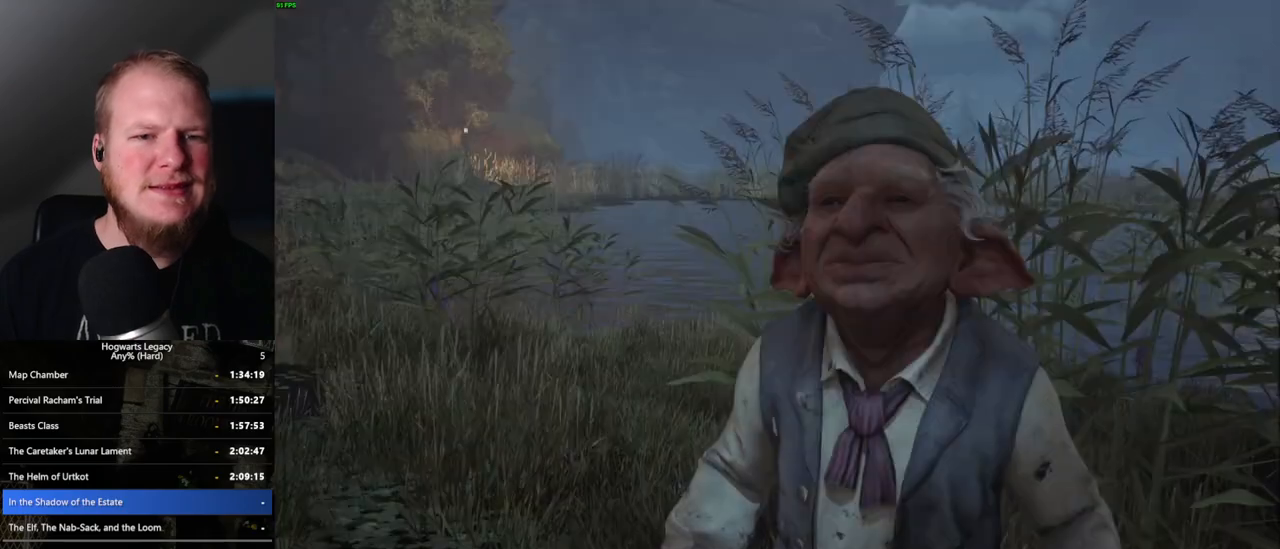
{"keys": [], "mouse": ["wheel"], "events": [[17, "mouse_wheel", "up"], [33, "mouse_wheel", "down"], [67, "space", "down"], [83, "mouse_wheel", "up"], [100, "mouse_wheel", "down"], [117, "mouse_wheel", "up"], [133, "q", "up"], [150, "space", "up"], [250, "q", "down"], [250, "space", "down"], [283, "space", "up"], [300, "q", "up"], [350, "mouse_wheel", "down"], [400, "mouse_wheel", "up"], [400, "q", "down"], [417, "space", "down"], [433, "mouse_wheel", "down"], [450, "mouse_wheel", "up"], [450, "q", "up"], [467, "mouse_wheel", "down"], [467, "space", "up"]]}
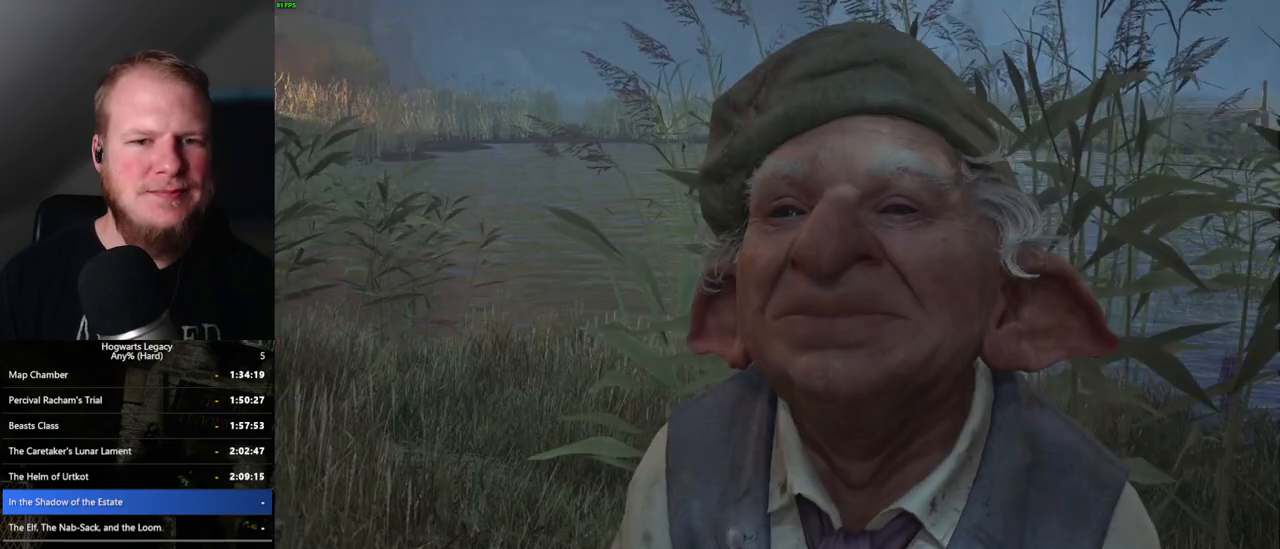
{"keys": ["q", "space"], "mouse": [], "events": [[33, "mouse_wheel", "up"], [67, "q", "down"], [117, "space", "down"], [167, "q", "up"], [167, "space", "up"], [267, "space", "down"], [283, "mouse_wheel", "down"], [333, "mouse_wheel", "up"], [333, "space", "up"], [350, "mouse_wheel", "down"], [367, "mouse_wheel", "up"], [383, "mouse_wheel", "down"], [400, "mouse_wheel", "up"], [417, "mouse_wheel", "down"], [450, "mouse_wheel", "up"], [450, "q", "down"], [467, "space", "down"]]}
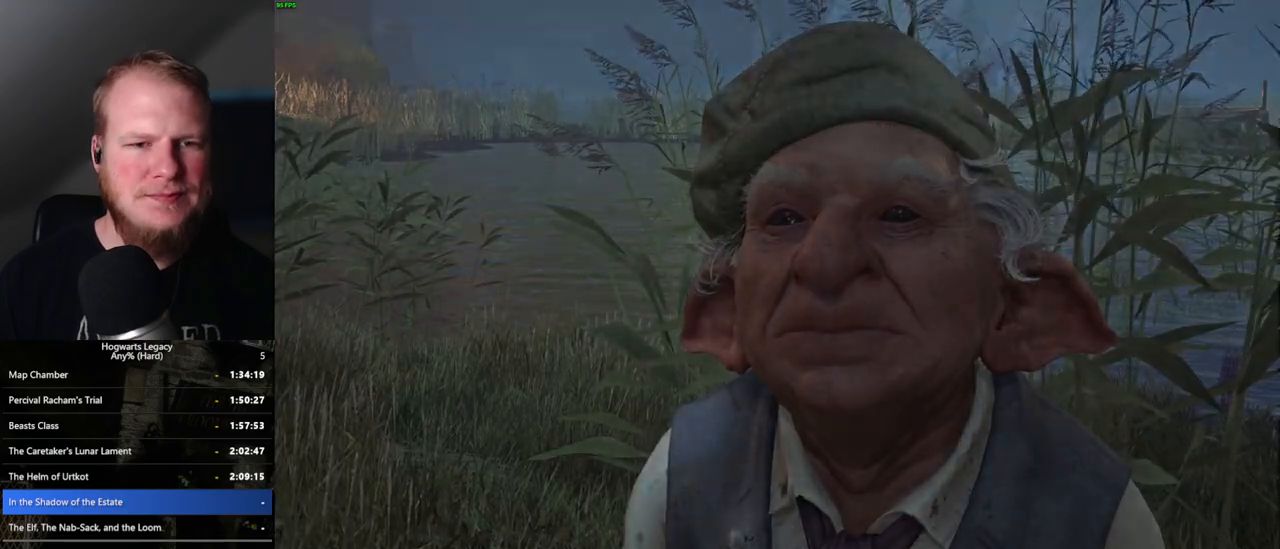
{"keys": [], "mouse": [], "events": [[17, "q", "up"], [33, "space", "up"], [133, "space", "down"], [167, "space", "up"]]}
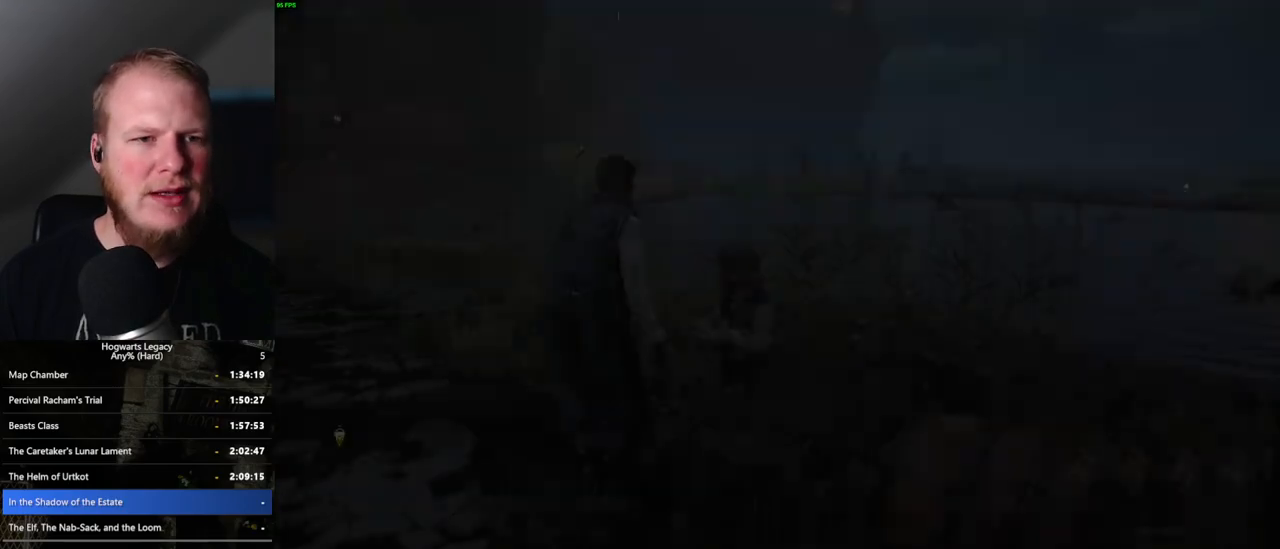
{"keys": ["tab"], "mouse": [], "events": [[100, "tab", "down"]]}
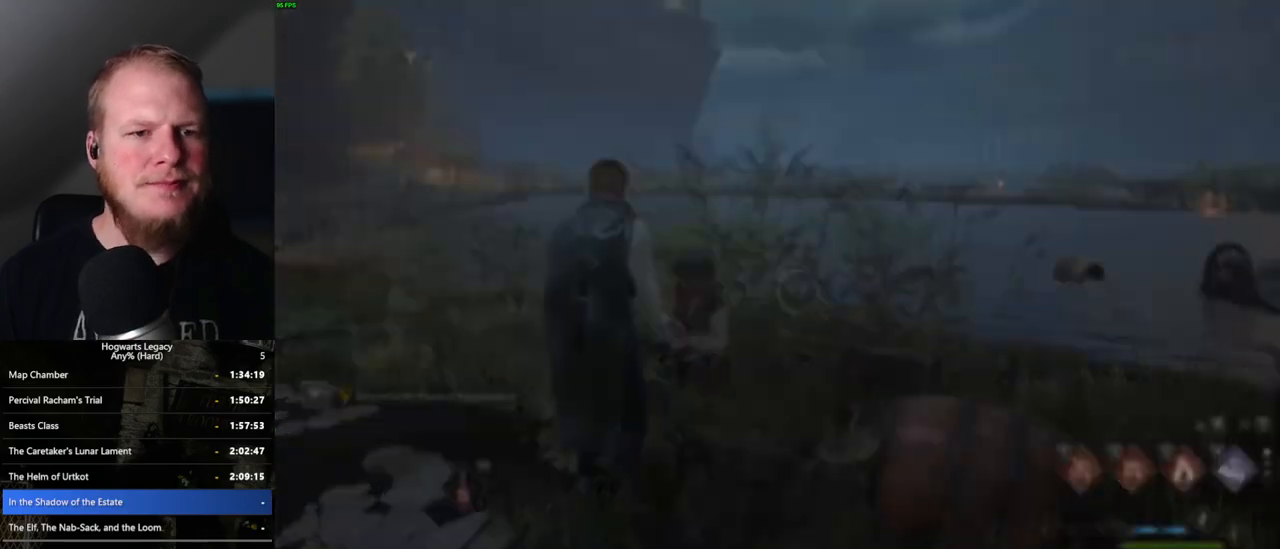
{"keys": ["d"], "mouse": [], "events": [[117, "3", "down"], [200, "3", "up"], [267, "tab", "up"], [383, "d", "down"]]}
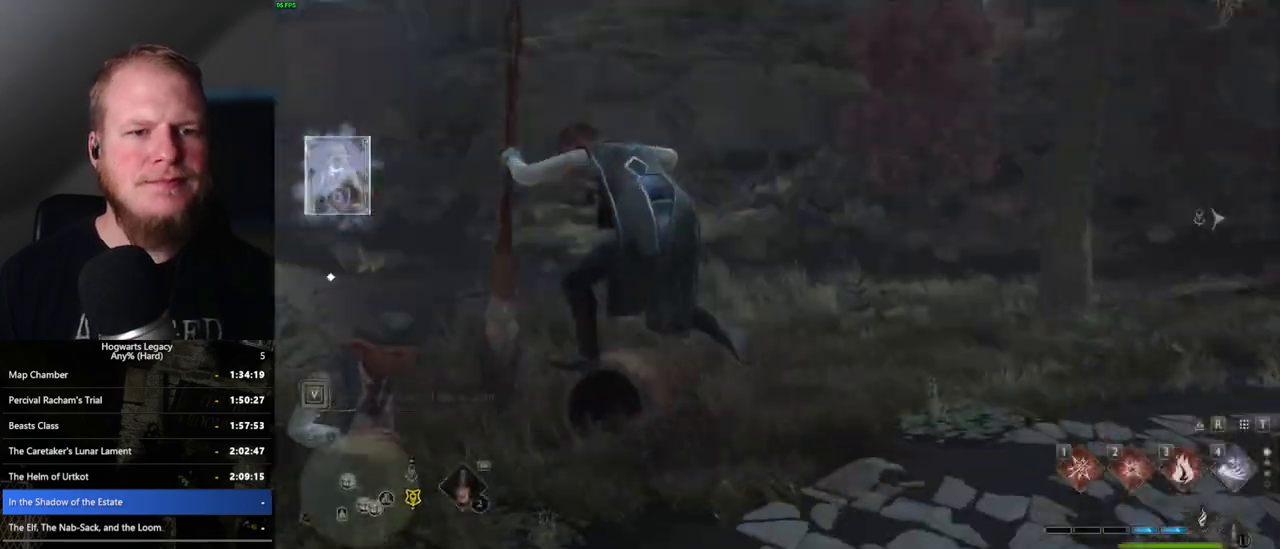
{"keys": ["d", "w"], "mouse": [], "events": [[67, "w", "down"]]}
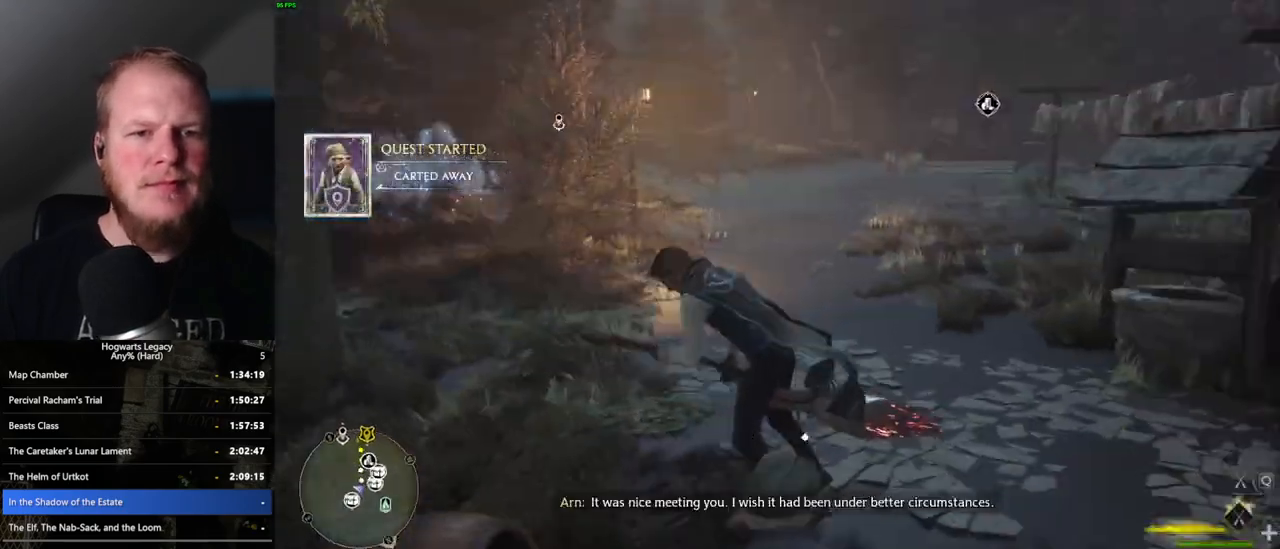
{"keys": ["w"], "mouse": ["left"], "events": [[367, "mouse_left", "down"], [383, "d", "up"]]}
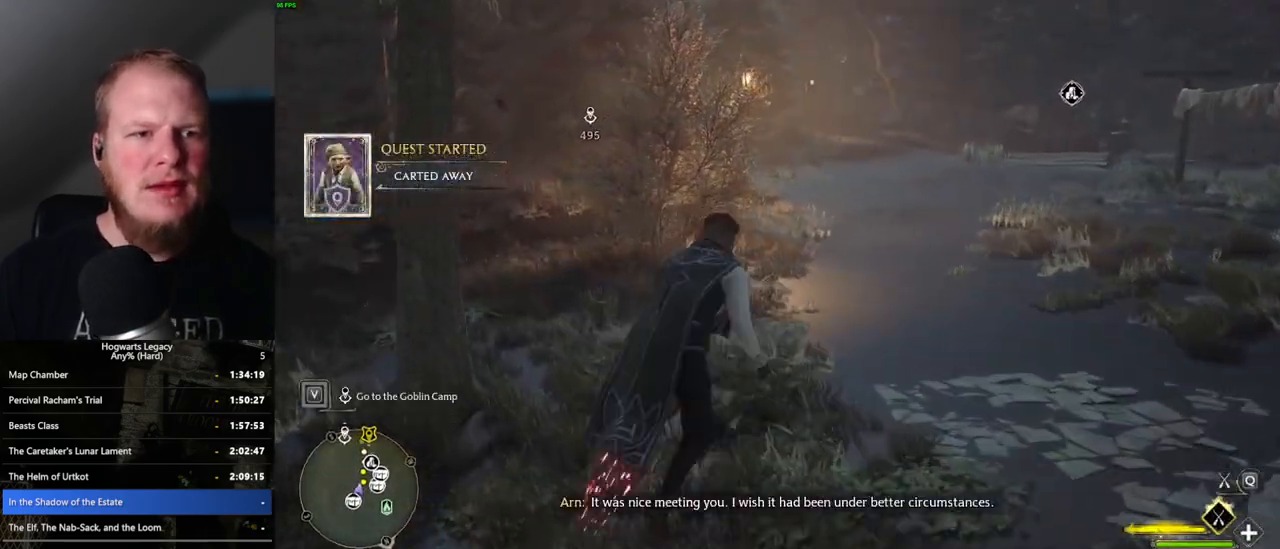
{"keys": ["d", "w"], "mouse": ["left"], "events": [[250, "a", "down"], [433, "a", "up"], [500, "d", "down"]]}
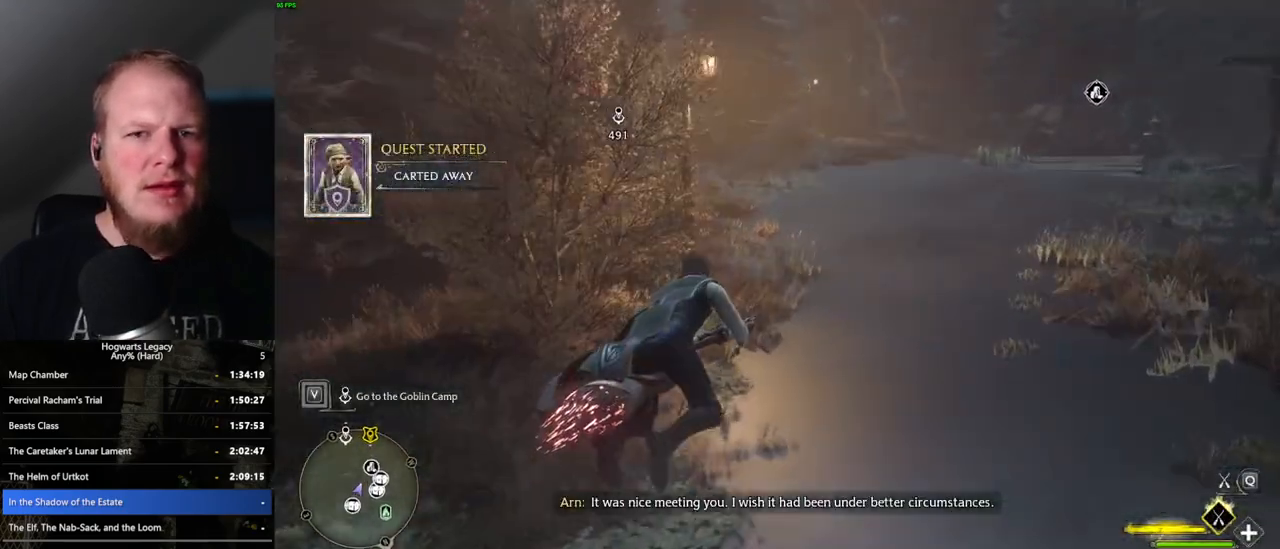
{"keys": ["w"], "mouse": ["left"], "events": [[333, "d", "up"]]}
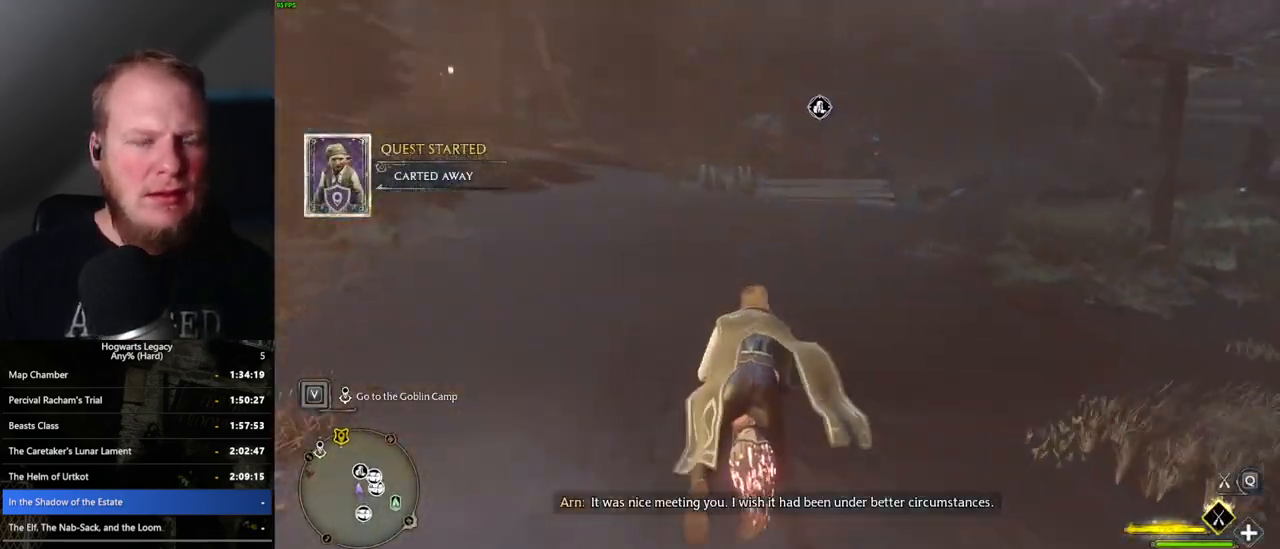
{"keys": ["ctrl_l", "w"], "mouse": ["left"], "events": [[83, "d", "down"], [233, "d", "up"], [417, "ctrl_l", "down"]]}
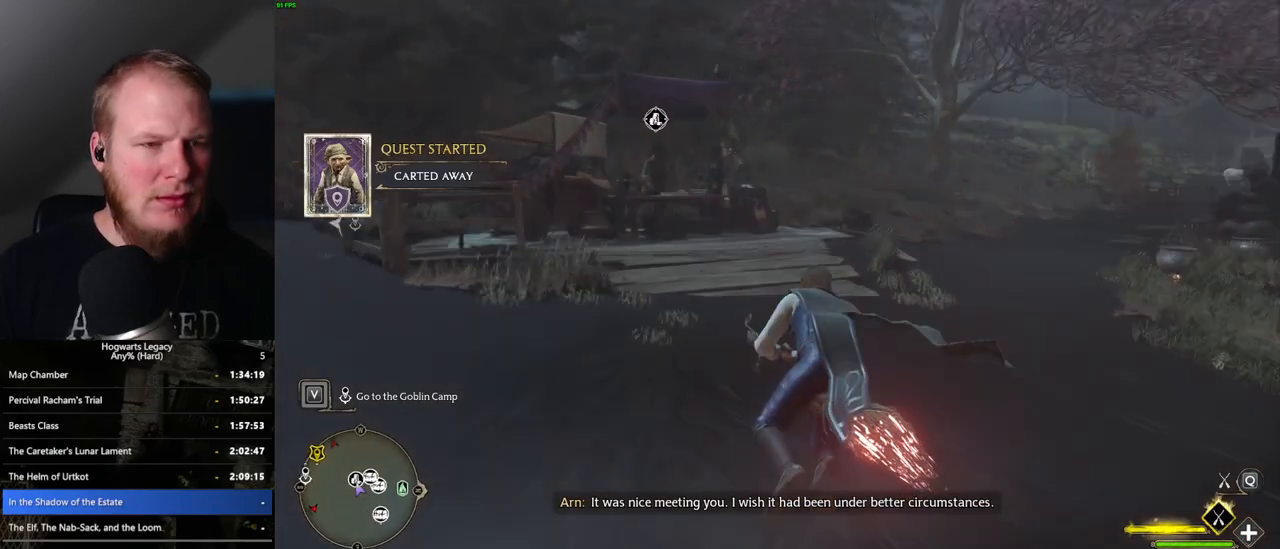
{"keys": ["d", "w"], "mouse": [], "events": [[150, "b", "down"], [150, "ctrl_l", "up"], [150, "mouse_left", "up"], [250, "b", "up"], [400, "d", "down"]]}
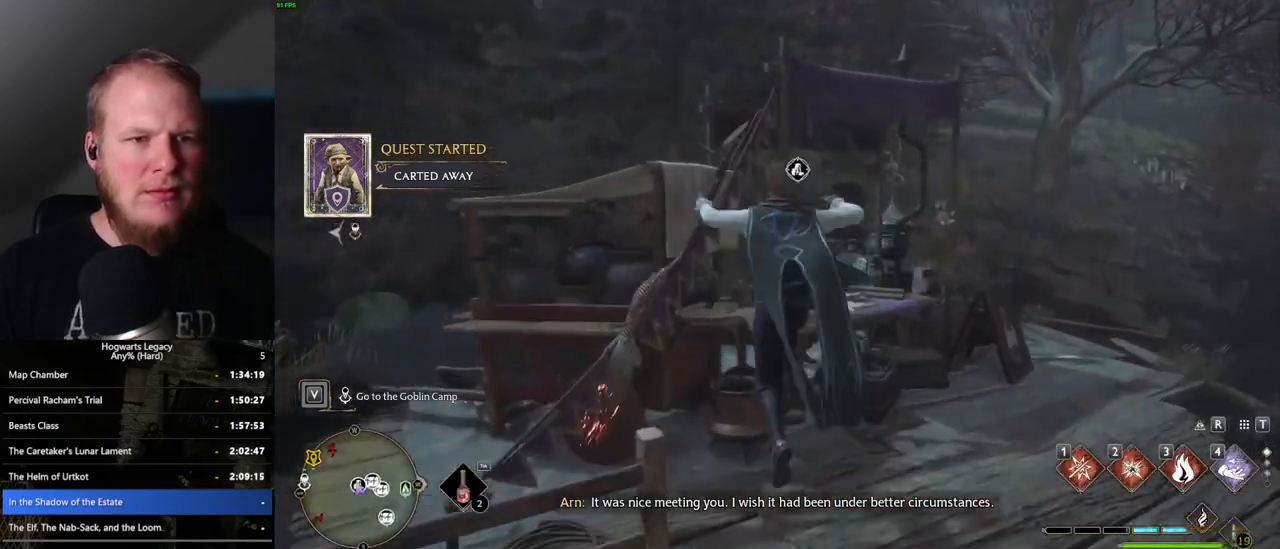
{"keys": ["f"], "mouse": [], "events": [[350, "d", "up"], [450, "f", "down"], [467, "w", "up"]]}
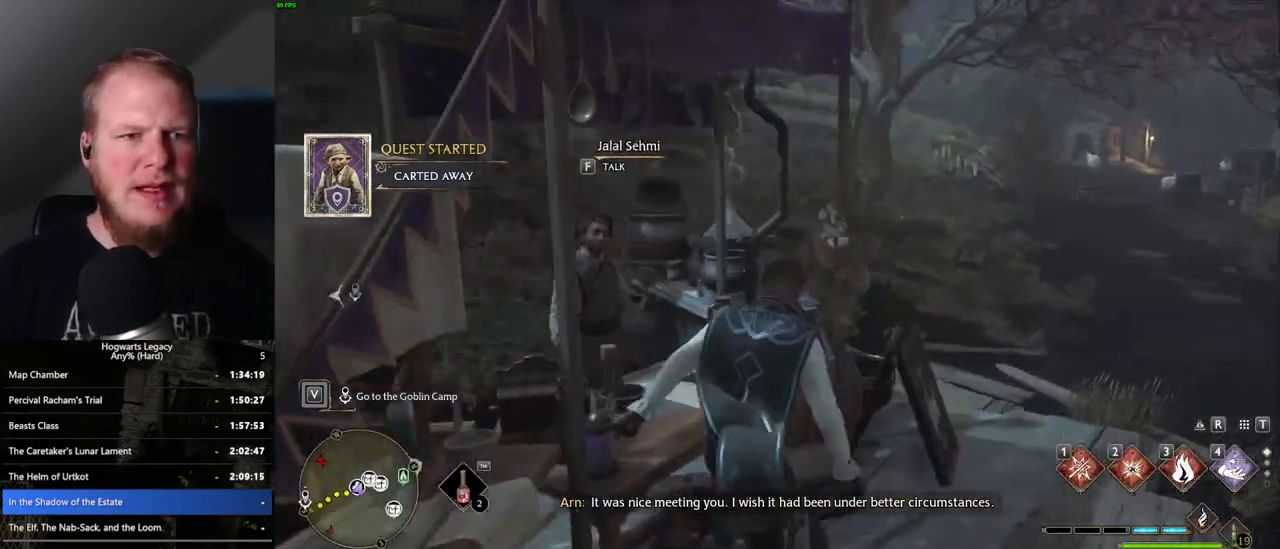
{"keys": [], "mouse": [], "events": [[33, "f", "up"], [250, "f", "down"], [300, "f", "up"]]}
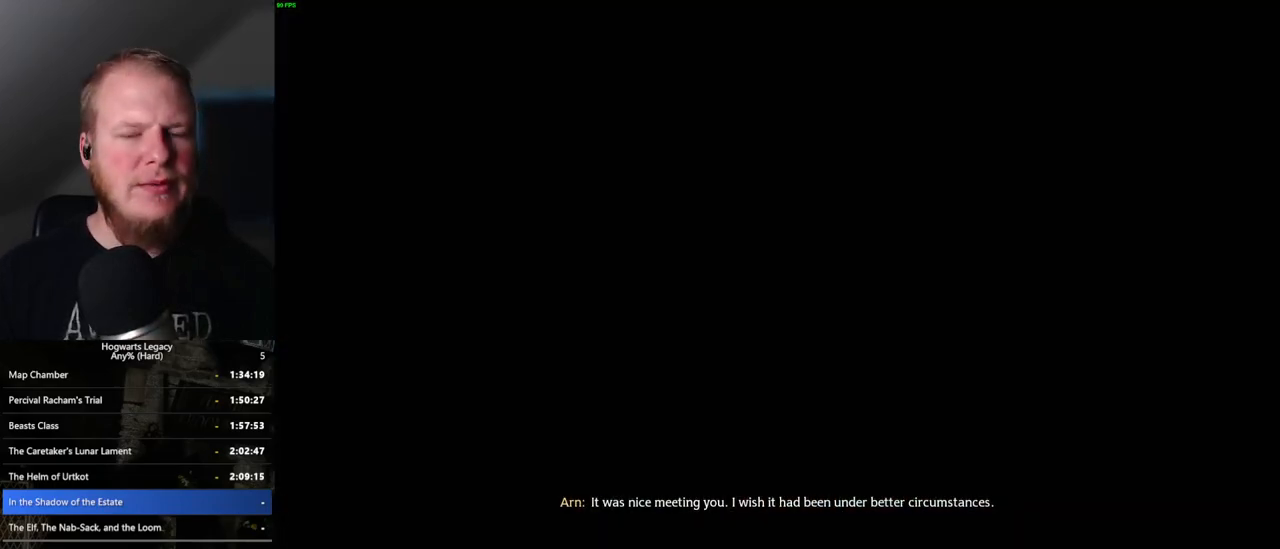
{"keys": ["q", "space"], "mouse": ["wheel"], "events": [[433, "q", "down"], [433, "space", "down"], [483, "mouse_wheel", "down"]]}
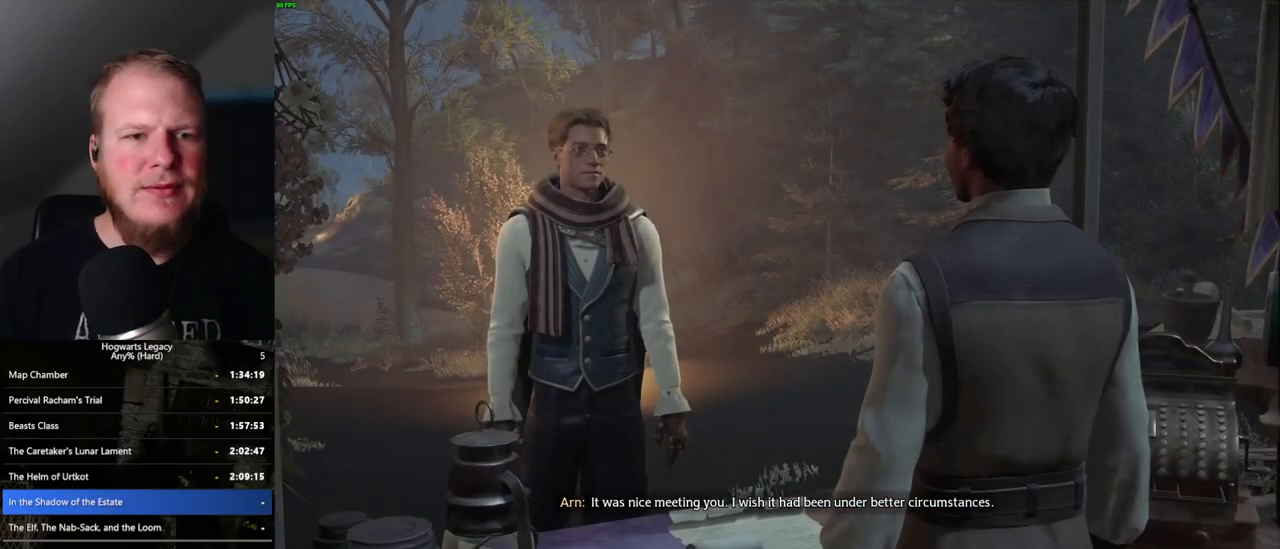
{"keys": ["q", "space"], "mouse": [], "events": [[17, "q", "up"], [17, "space", "up"], [33, "mouse_wheel", "up"], [50, "mouse_wheel", "down"], [67, "mouse_wheel", "up"], [83, "mouse_wheel", "down"], [100, "mouse_wheel", "up"], [117, "q", "down"], [117, "space", "down"], [183, "q", "up"], [200, "space", "up"], [283, "q", "down"], [283, "space", "down"], [350, "q", "up"], [350, "space", "up"], [367, "mouse_wheel", "down"], [383, "mouse_wheel", "up"], [400, "mouse_wheel", "down"], [433, "q", "down"], [450, "mouse_wheel", "up"], [450, "space", "down"]]}
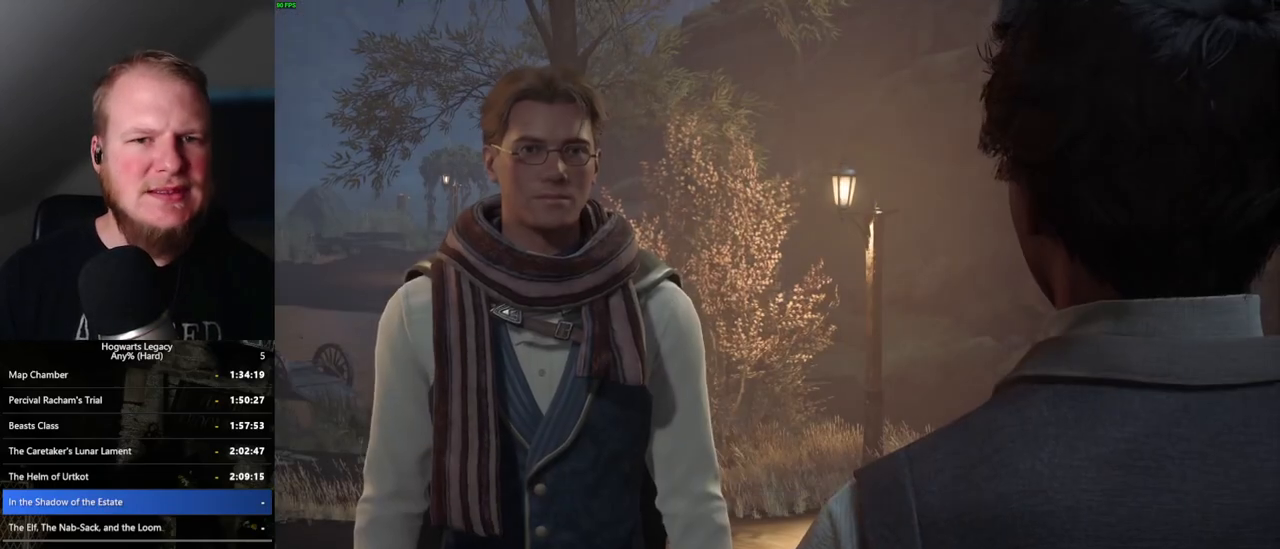
{"keys": [], "mouse": [], "events": [[17, "q", "up"], [17, "space", "up"], [100, "q", "down"], [117, "space", "down"], [167, "space", "up"], [183, "q", "up"], [267, "q", "down"], [283, "mouse_wheel", "down"], [283, "space", "down"], [333, "mouse_wheel", "up"], [333, "q", "up"], [333, "space", "up"], [350, "mouse_wheel", "down"], [367, "mouse_wheel", "up"], [383, "mouse_wheel", "down"], [400, "mouse_wheel", "up"], [417, "q", "down"], [450, "space", "down"], [483, "q", "up"], [483, "space", "up"]]}
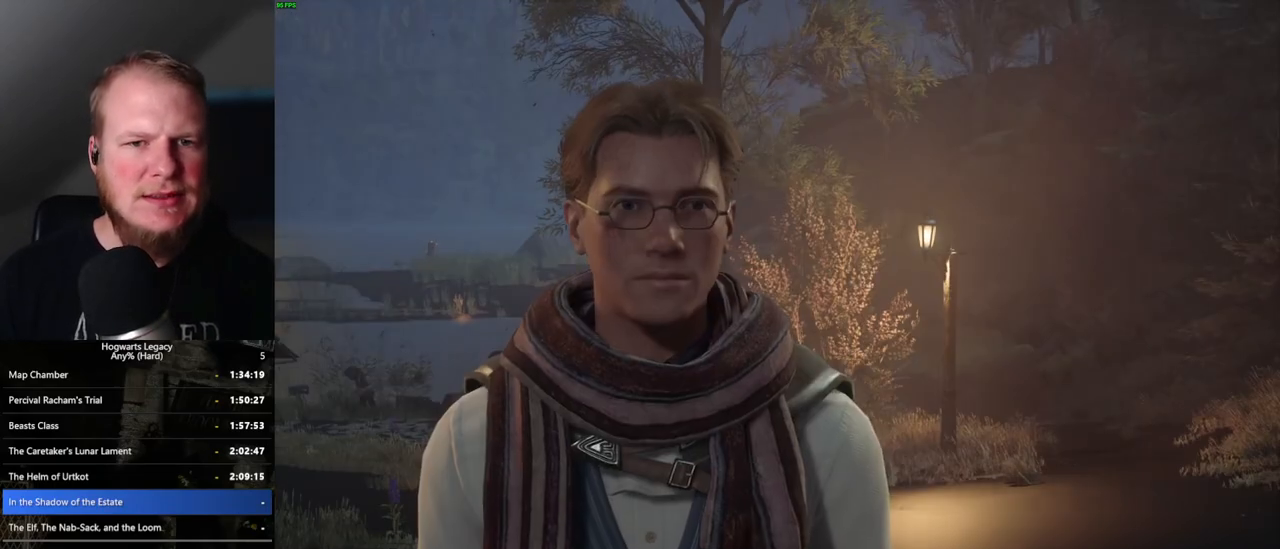
{"keys": [], "mouse": [], "events": [[67, "q", "down"], [100, "space", "down"], [133, "q", "up"], [133, "space", "up"], [183, "mouse_wheel", "down"], [200, "mouse_wheel", "up"], [217, "mouse_wheel", "down"], [250, "mouse_wheel", "up"], [250, "q", "down"], [250, "space", "down"], [267, "mouse_wheel", "down"], [283, "mouse_wheel", "up"], [300, "q", "up"], [317, "space", "up"], [400, "q", "down"], [483, "q", "up"]]}
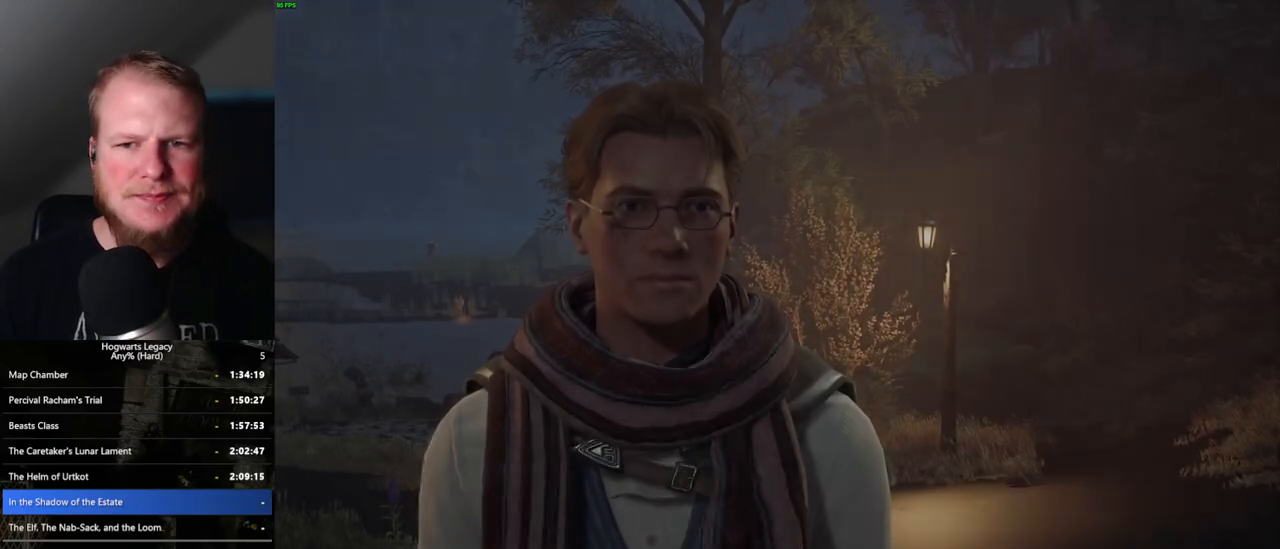
{"keys": [], "mouse": [], "events": [[33, "q", "down"], [83, "space", "down"], [100, "mouse_wheel", "down"], [117, "q", "up"], [117, "space", "up"], [200, "mouse_wheel", "up"]]}
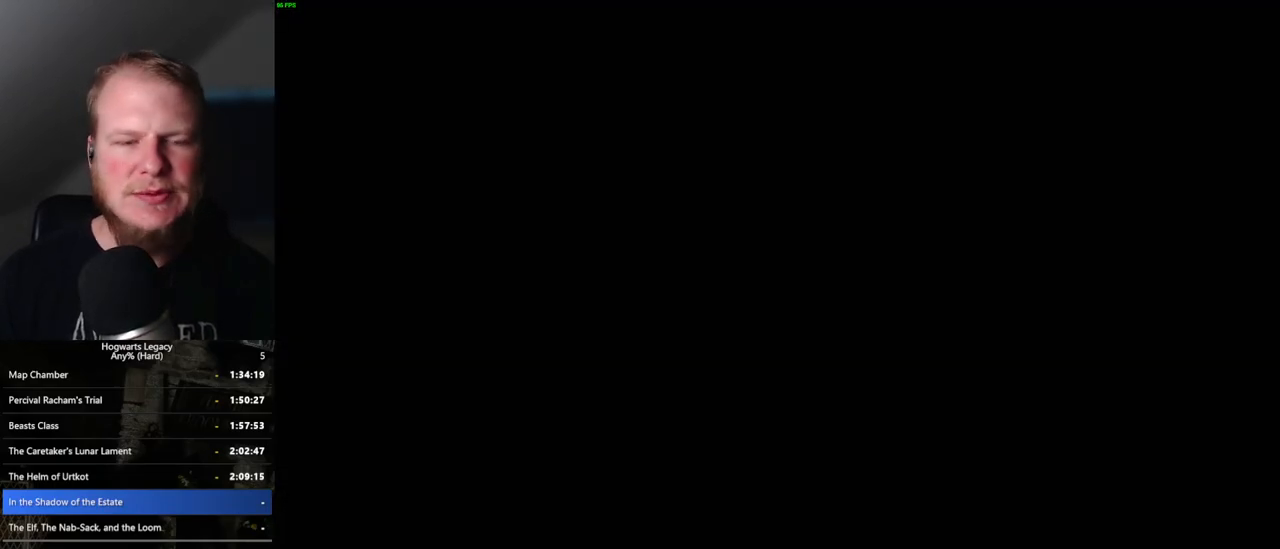
{"keys": [], "mouse": [], "events": []}